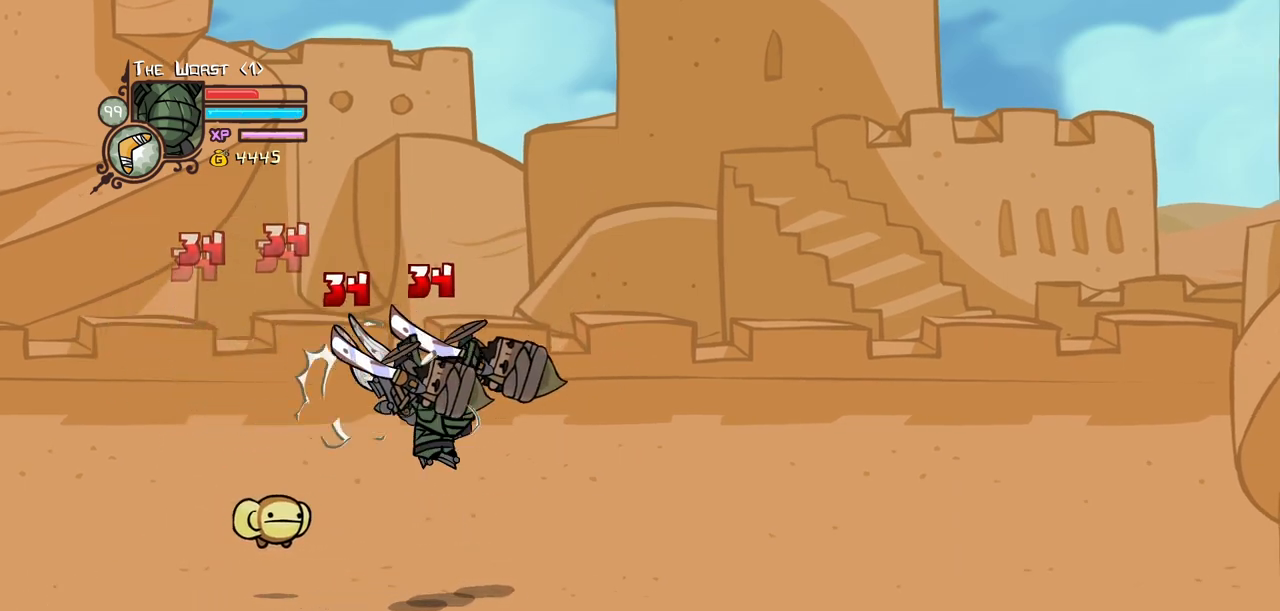
Gameplay with keyboard; each line is a JSON object with the keys held at the frame after it. "events" lists presses ("down") and releases ("up") of "block", "down", "heavy", "item", "iteml", "itemr", "jump", "left", "light", "magic", "right" and "up" between this image and that frame as [ms after this image, input, new state], when the widget could be followed in between. No other keys are recorded. Mouse input is not recorded. Key names are as the overlay labels them; some are game actions (e.g. jump) rather than physical keys.
{"keys": [], "events": [[84, "right", "up"], [184, "heavy", "up"], [234, "heavy", "down"], [467, "heavy", "up"]]}
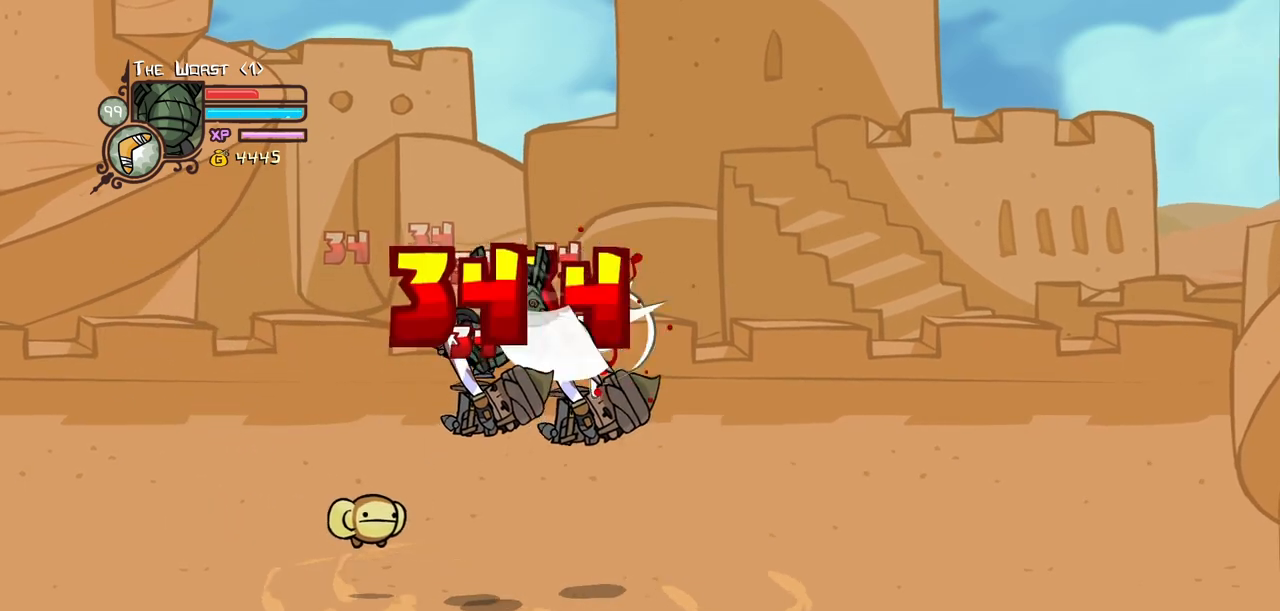
{"keys": ["heavy", "right"], "events": [[50, "light", "down"], [50, "right", "down"], [150, "light", "up"], [200, "light", "down"], [384, "heavy", "down"], [434, "light", "up"]]}
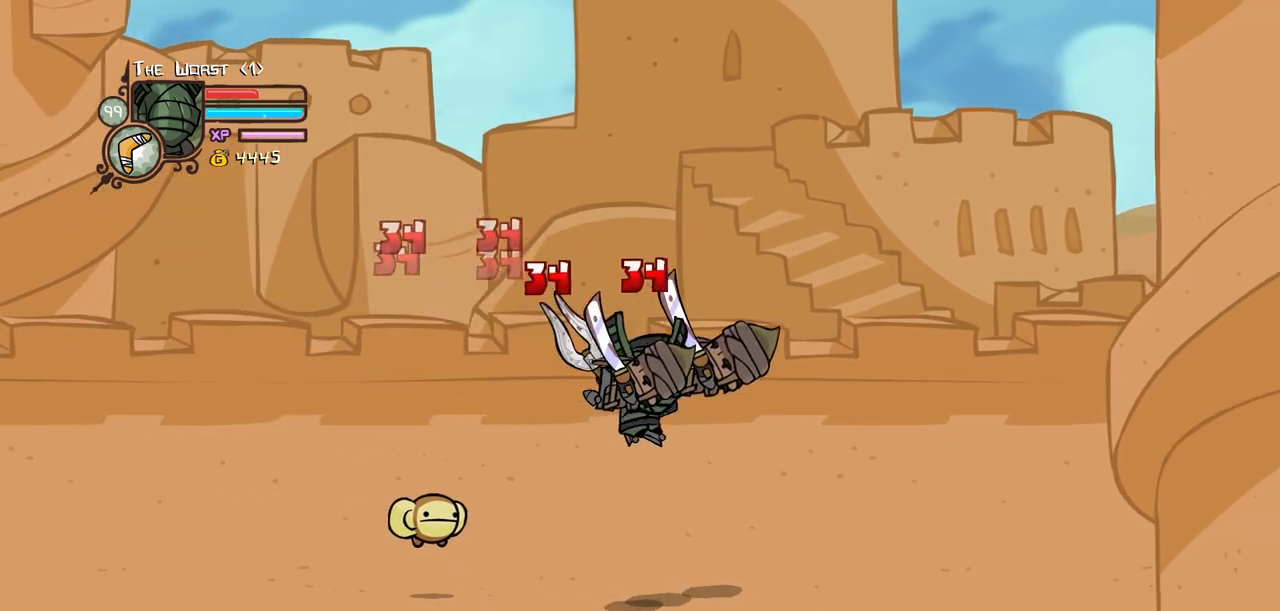
{"keys": [], "events": [[34, "right", "up"], [167, "heavy", "up"], [217, "heavy", "down"], [450, "heavy", "up"]]}
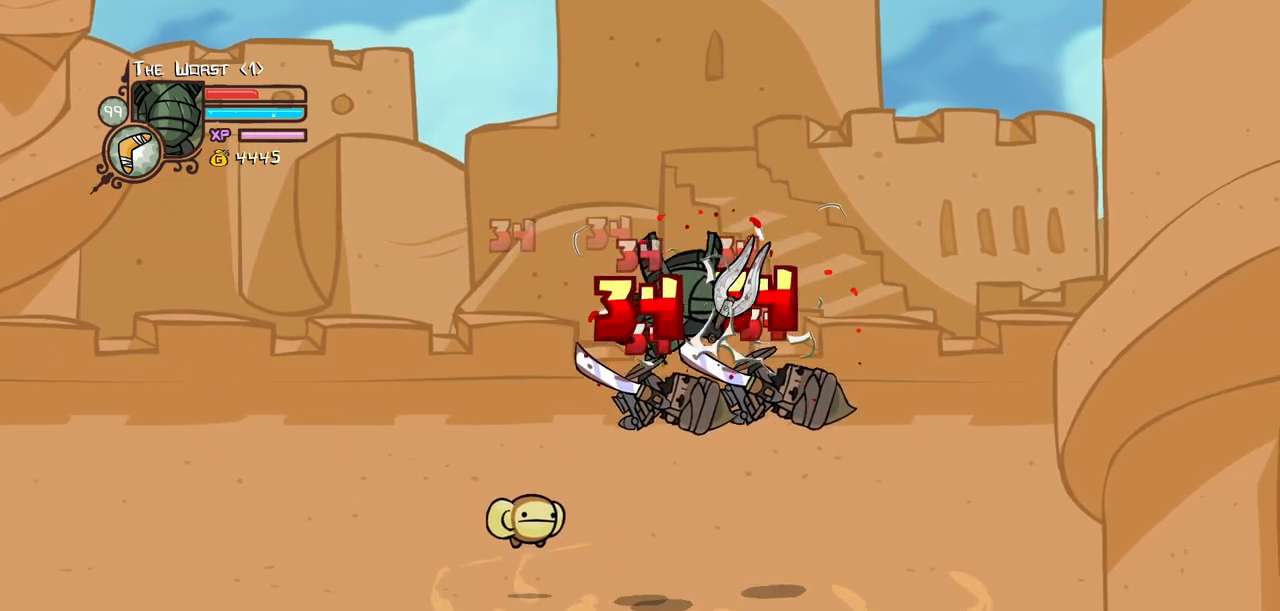
{"keys": ["heavy", "right"], "events": [[50, "light", "down"], [50, "right", "down"], [134, "light", "up"], [234, "light", "down"], [367, "heavy", "down"], [417, "light", "up"]]}
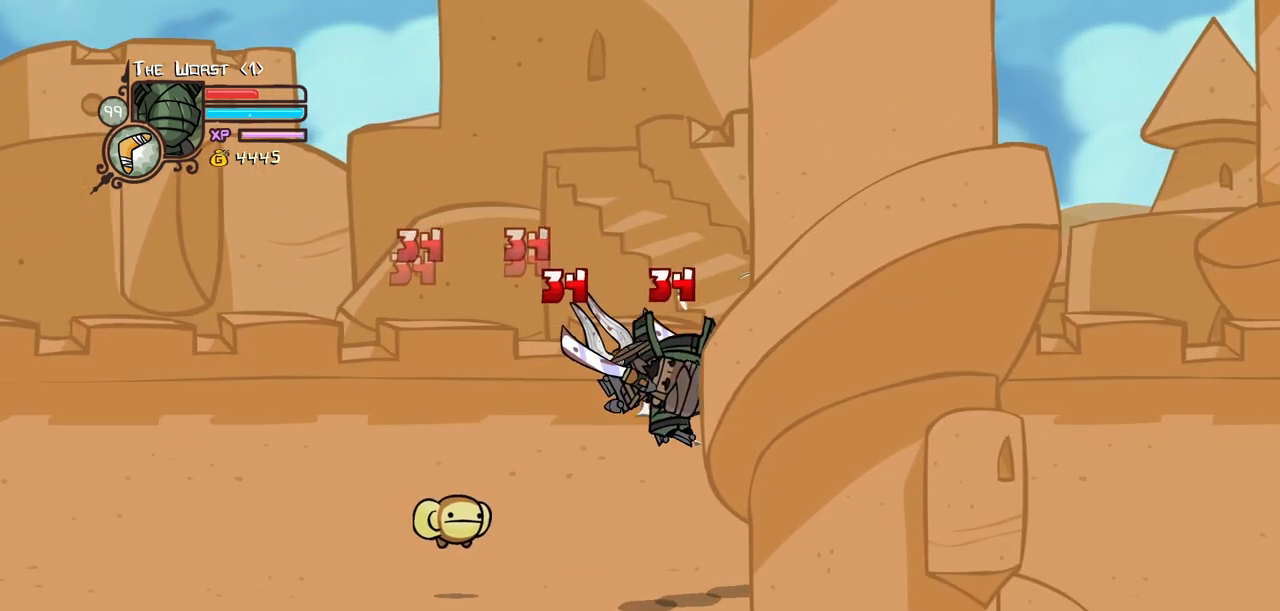
{"keys": ["light"], "events": [[17, "right", "up"], [100, "heavy", "up"], [200, "heavy", "down"], [434, "heavy", "up"], [484, "light", "down"]]}
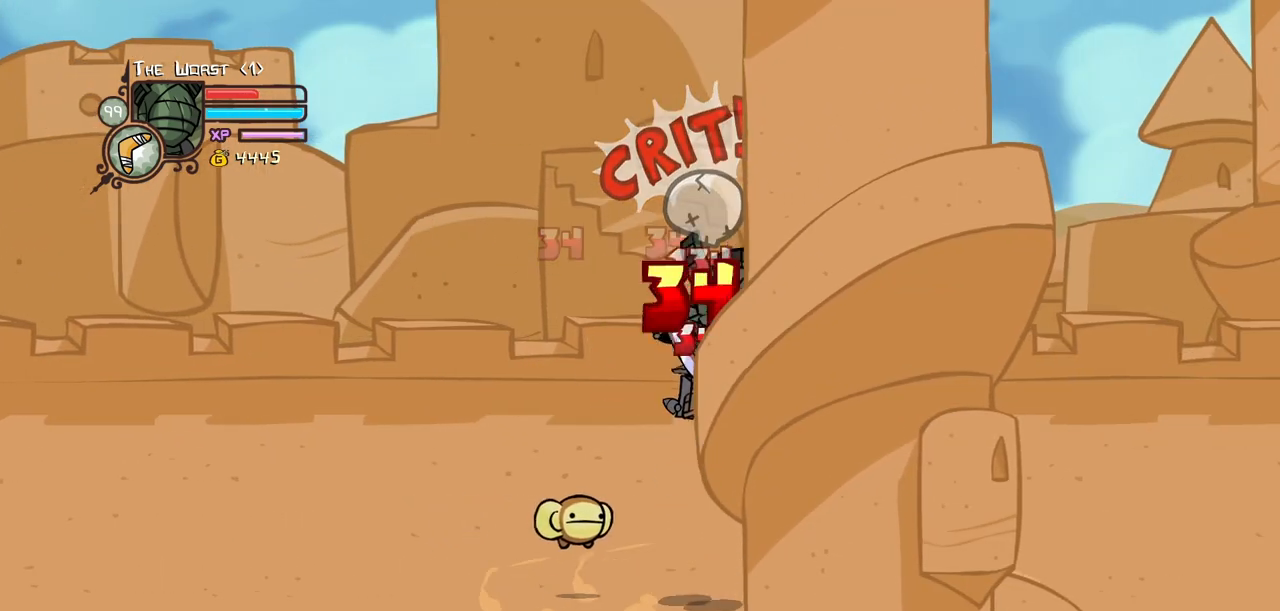
{"keys": ["heavy"], "events": [[67, "right", "down"], [117, "light", "up"], [167, "light", "down"], [350, "heavy", "down"], [400, "light", "up"], [500, "right", "up"]]}
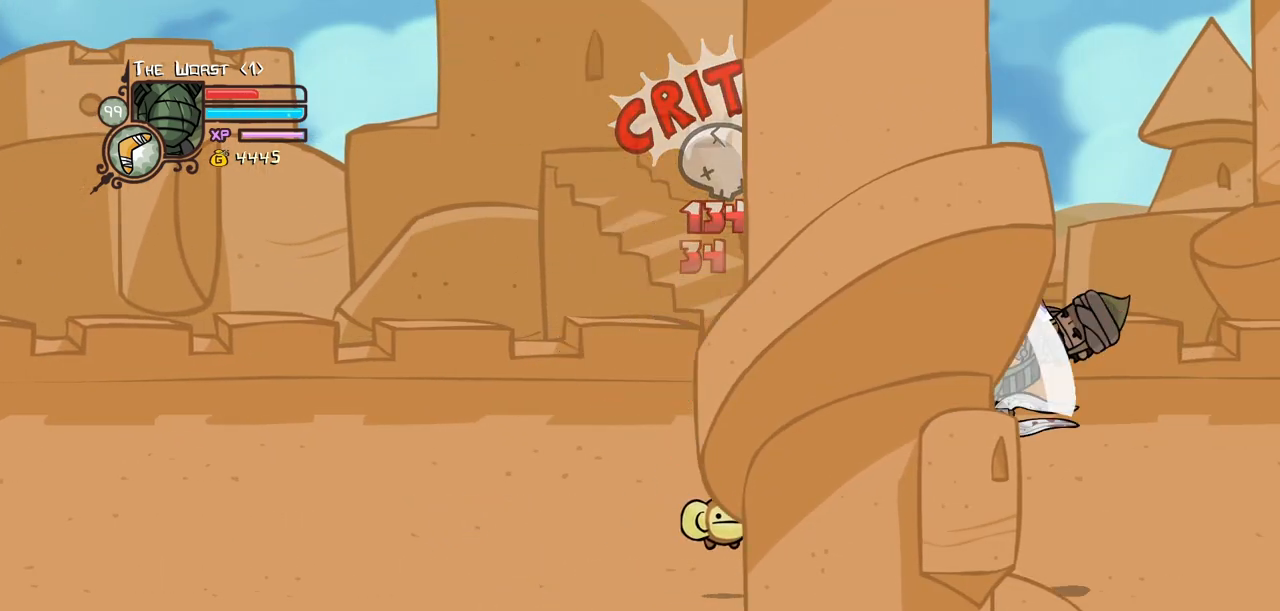
{"keys": [], "events": [[134, "heavy", "up"], [184, "heavy", "down"], [417, "heavy", "up"]]}
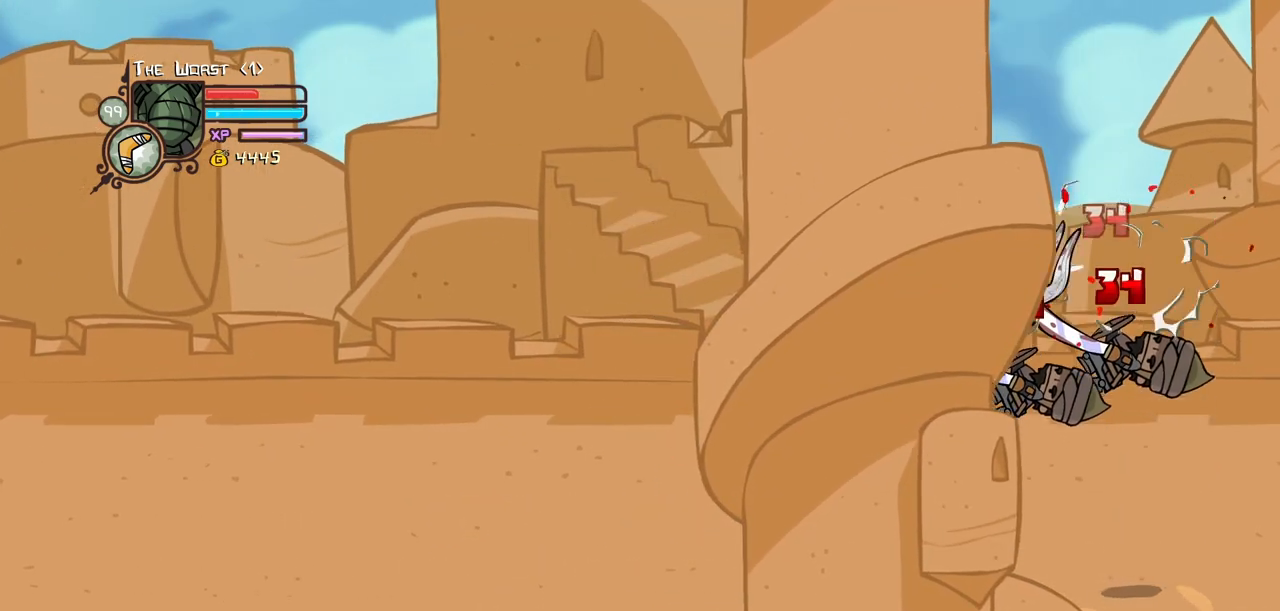
{"keys": ["heavy"], "events": [[50, "light", "down"], [150, "light", "up"], [150, "right", "down"], [300, "light", "down"], [434, "light", "up"], [484, "heavy", "down"], [484, "right", "up"]]}
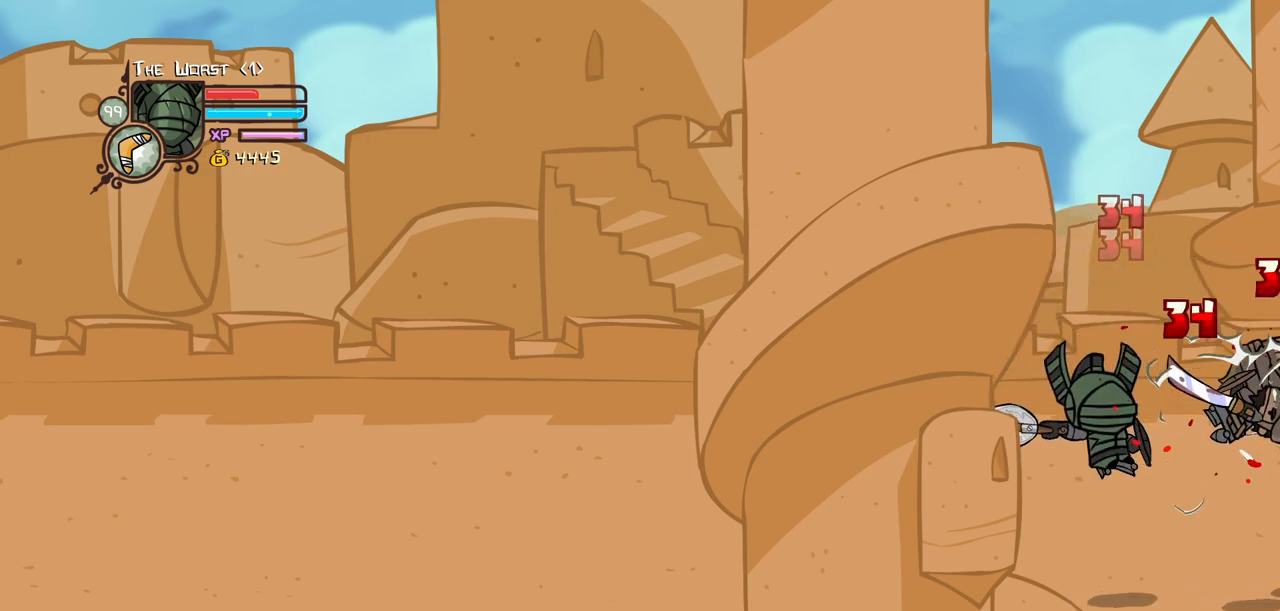
{"keys": [], "events": [[267, "heavy", "up"]]}
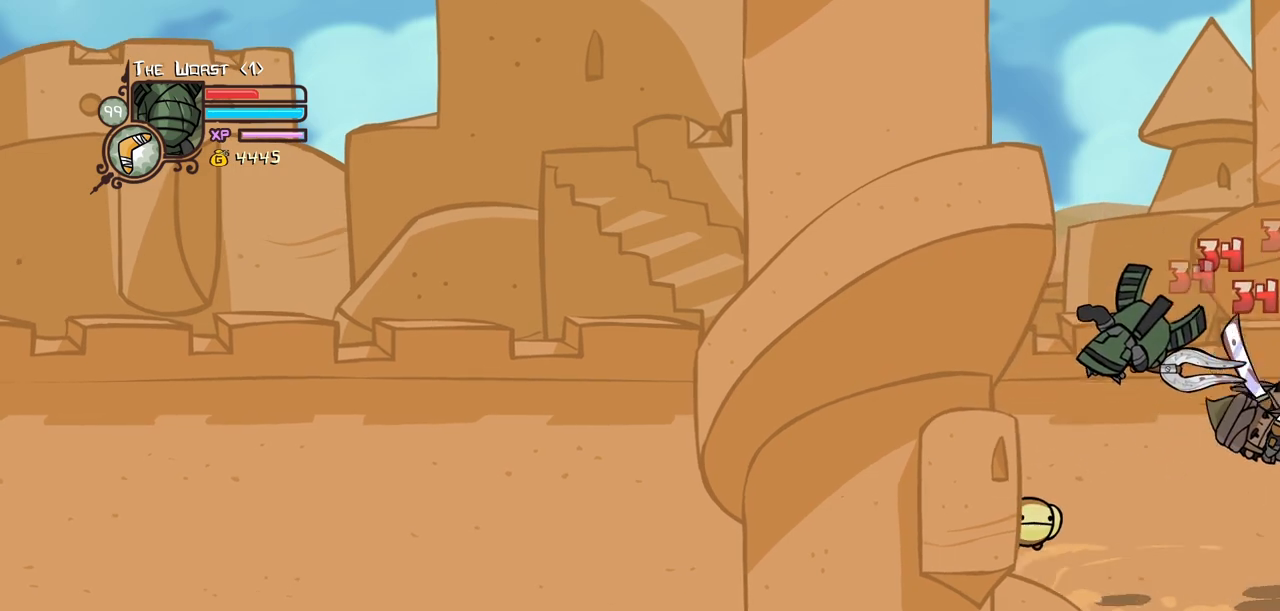
{"keys": [], "events": [[34, "heavy", "down"], [234, "heavy", "up"]]}
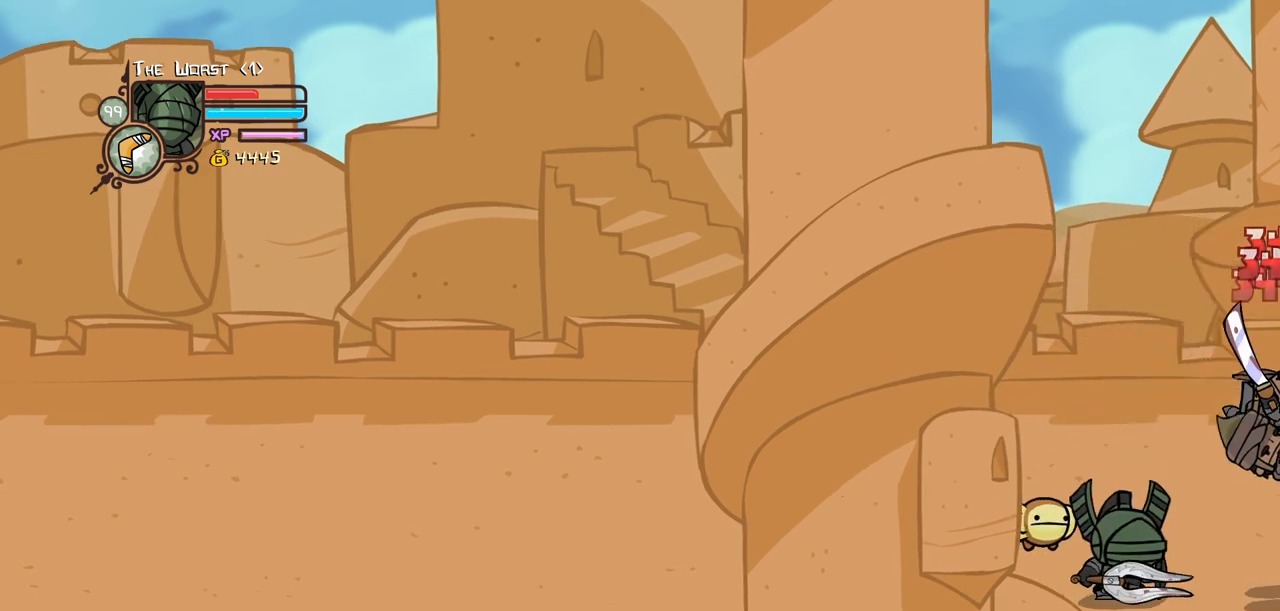
{"keys": [], "events": []}
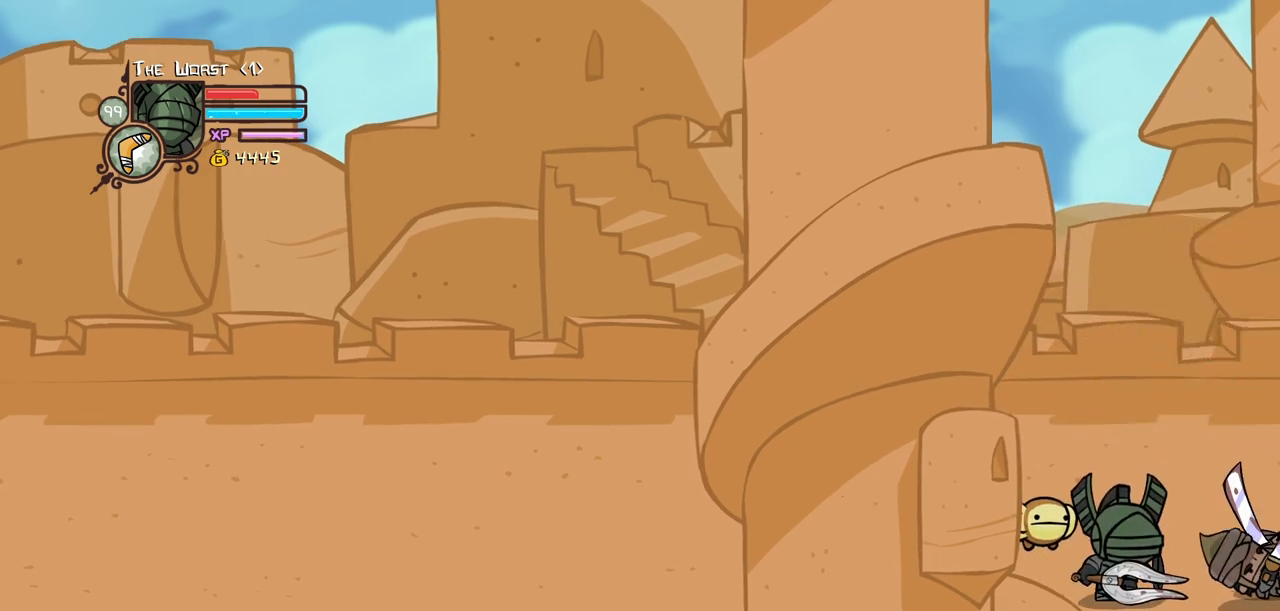
{"keys": ["right"], "events": [[450, "right", "down"]]}
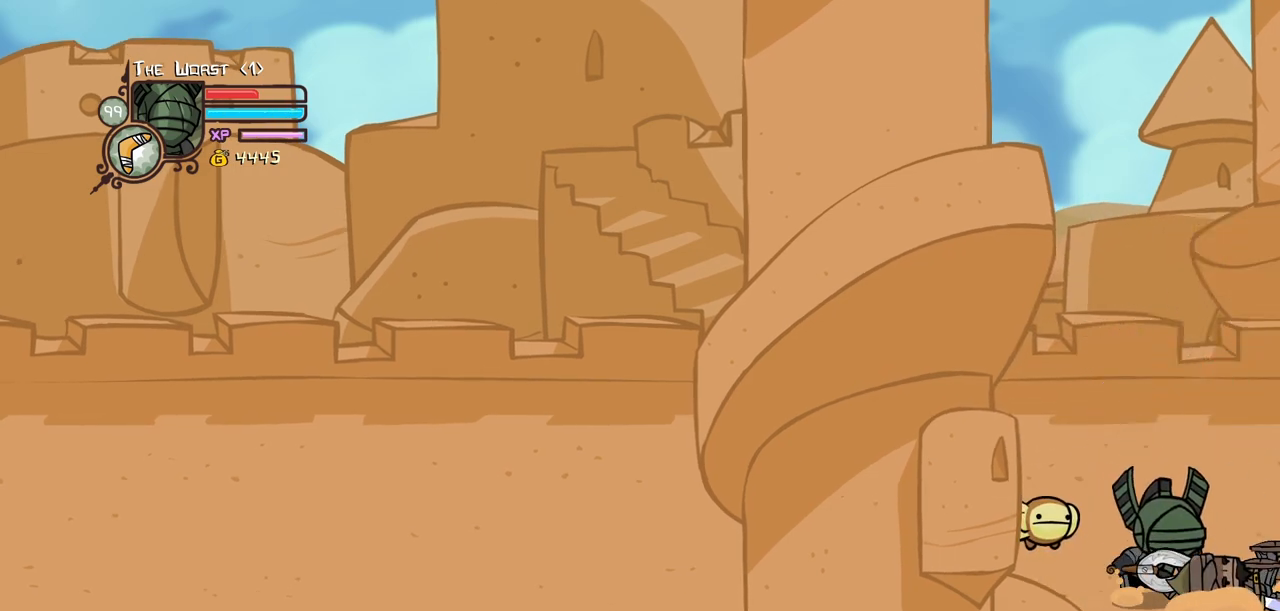
{"keys": [], "events": [[284, "right", "up"]]}
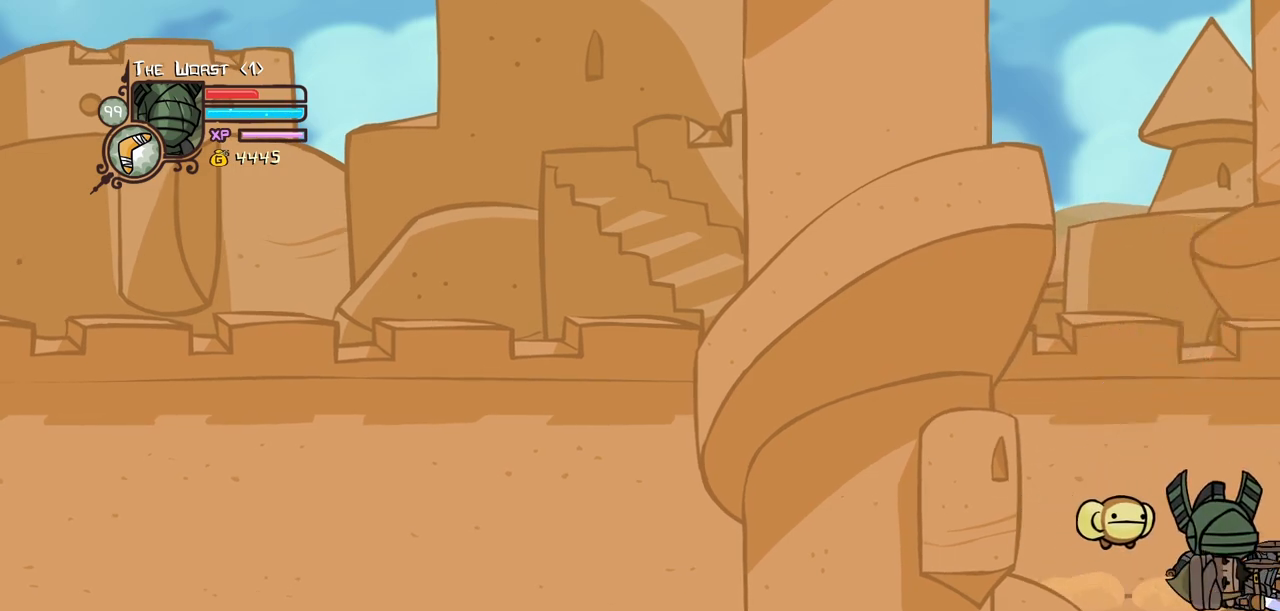
{"keys": [], "events": []}
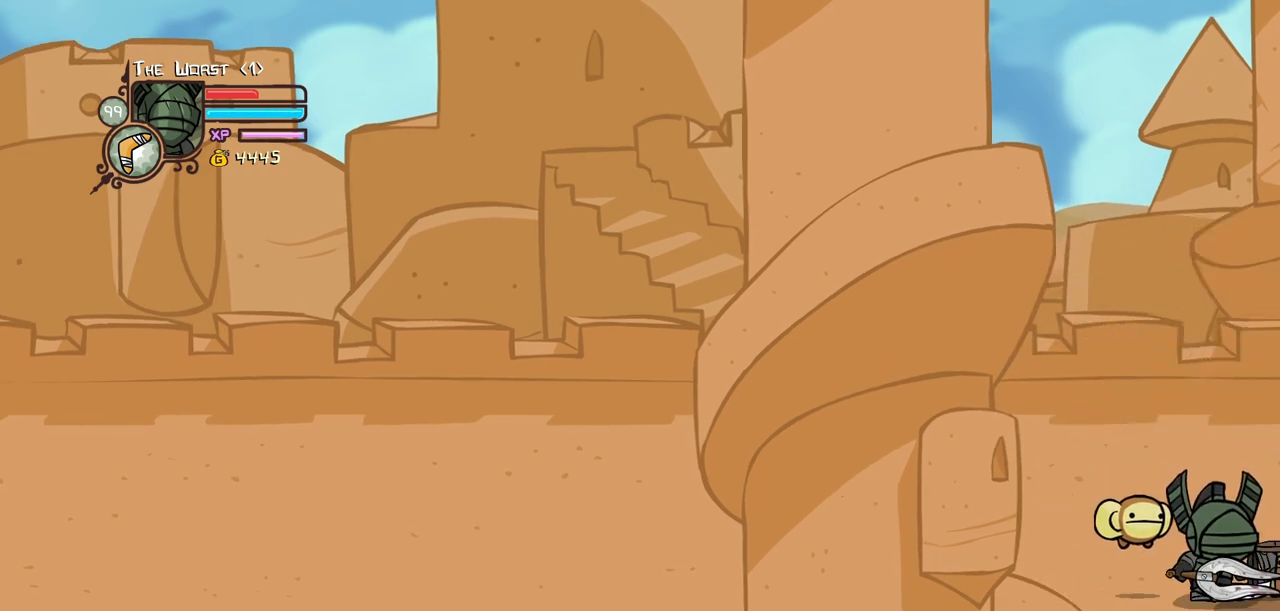
{"keys": [], "events": []}
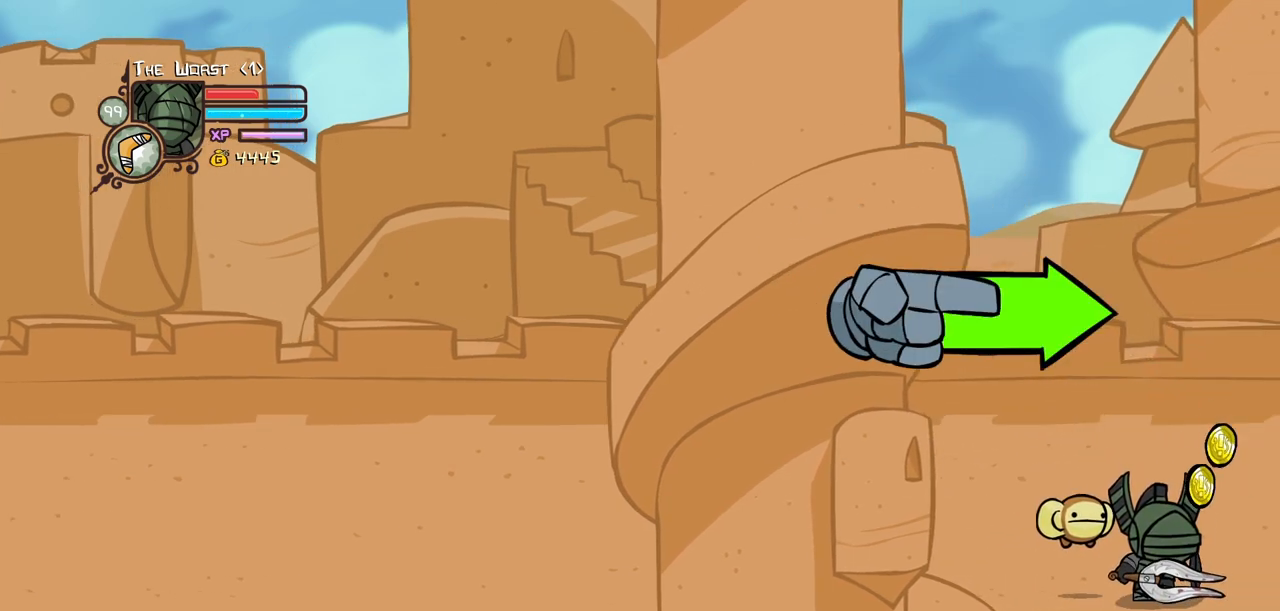
{"keys": ["right", "up"], "events": [[284, "right", "down"], [467, "up", "down"]]}
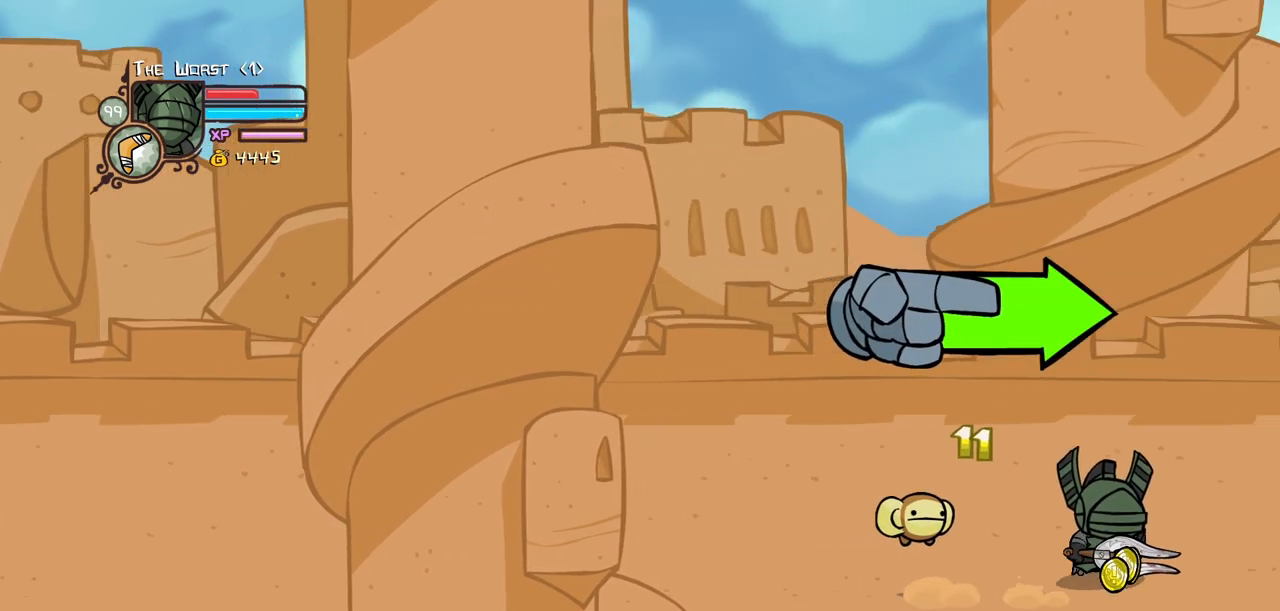
{"keys": ["right"], "events": [[150, "up", "up"]]}
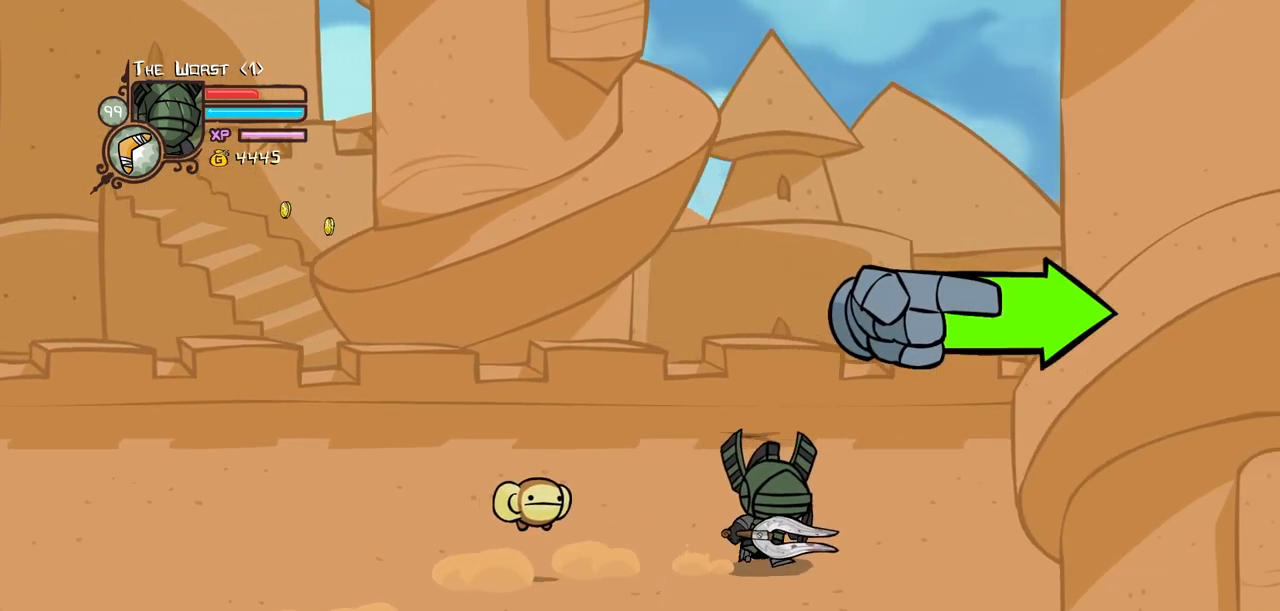
{"keys": ["left", "right"], "events": [[450, "left", "down"]]}
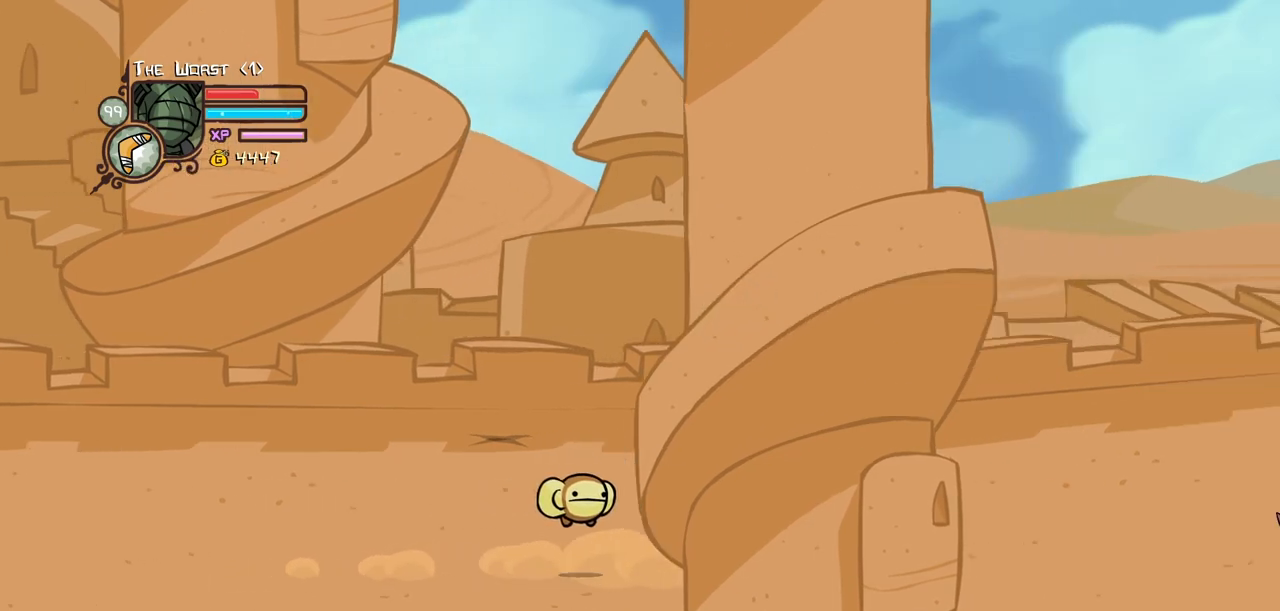
{"keys": ["left"], "events": [[50, "right", "up"]]}
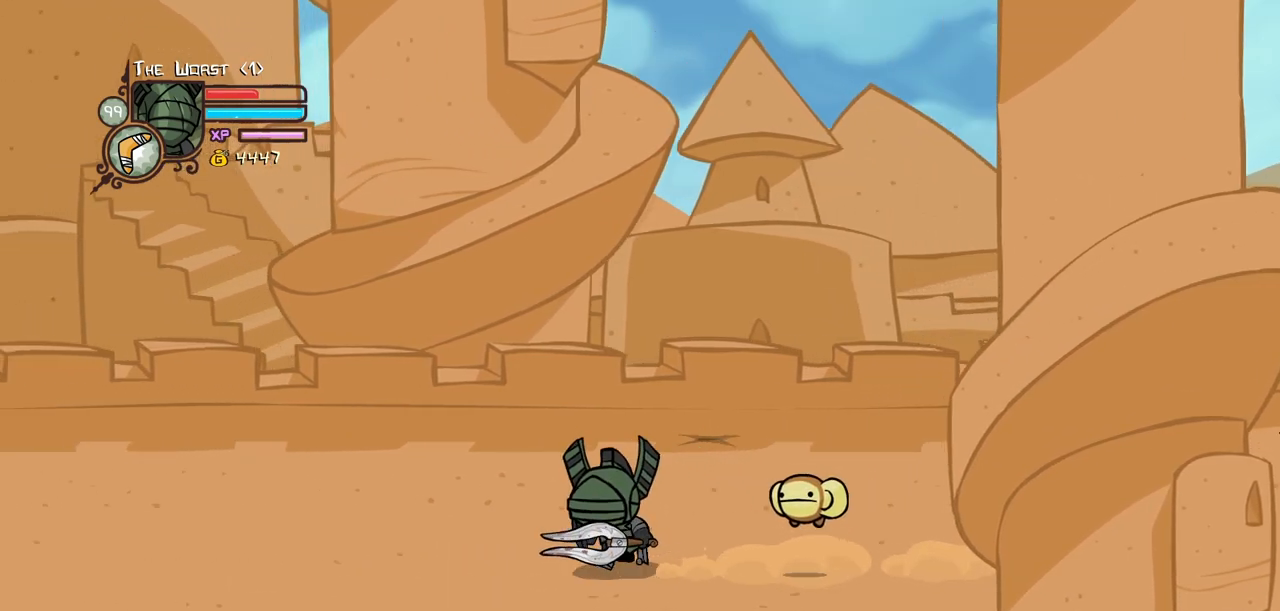
{"keys": ["left"], "events": [[384, "up", "down"], [434, "up", "up"]]}
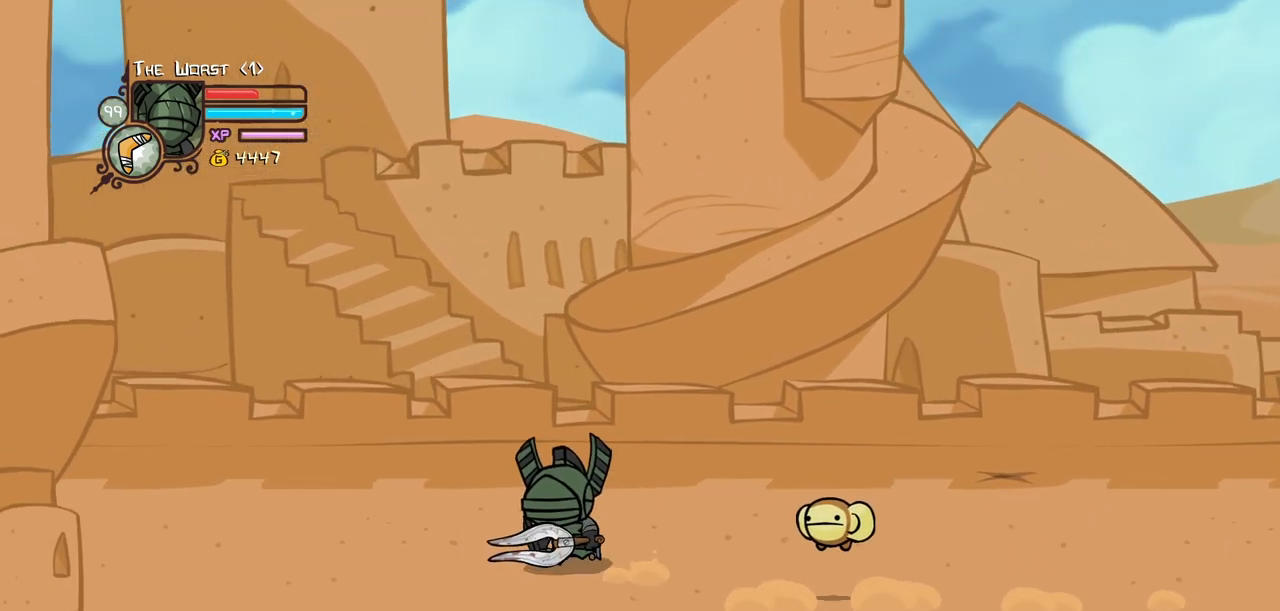
{"keys": ["left", "right"], "events": [[500, "right", "down"]]}
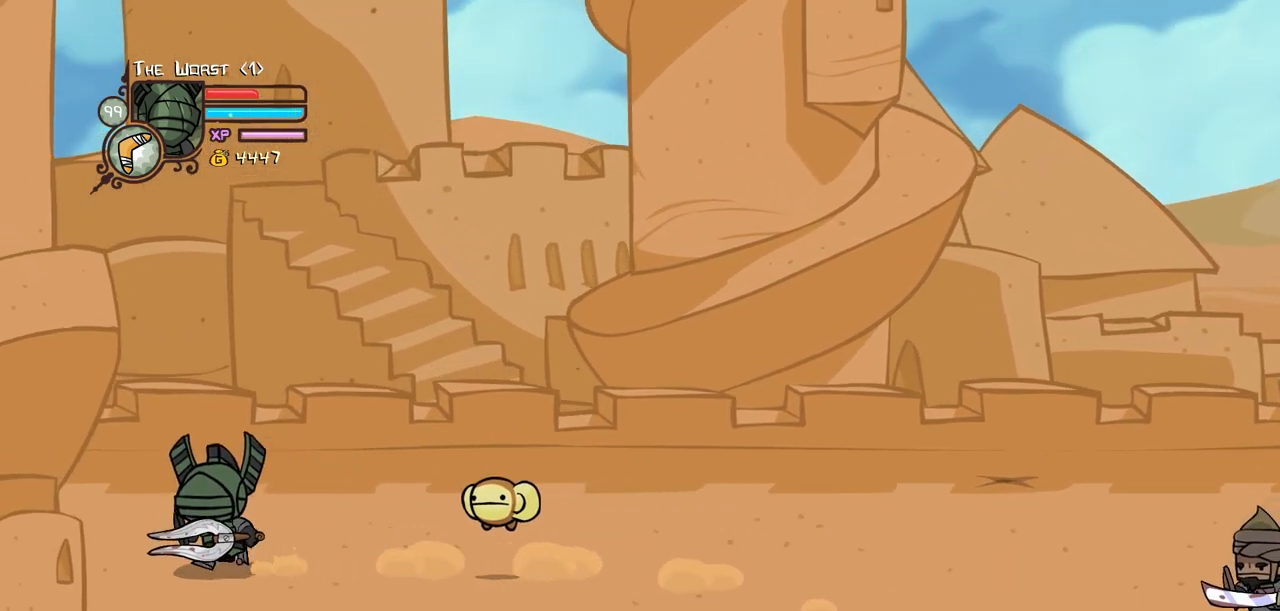
{"keys": ["item"], "events": [[50, "item", "down"], [50, "left", "up"], [134, "right", "up"]]}
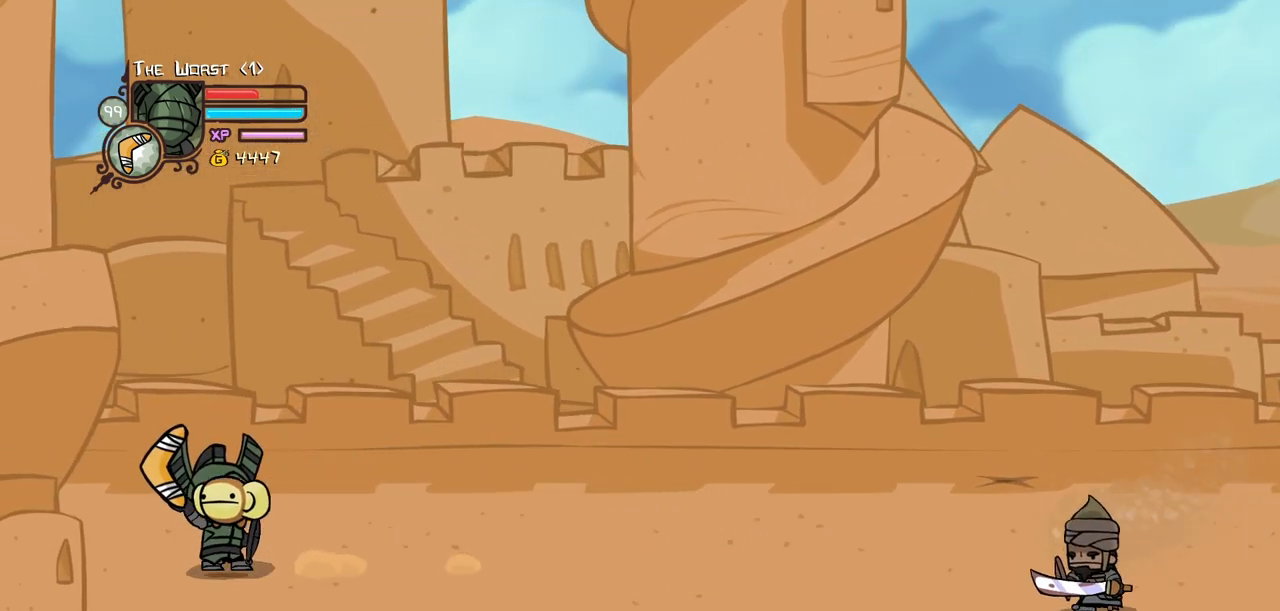
{"keys": [], "events": [[250, "item", "up"]]}
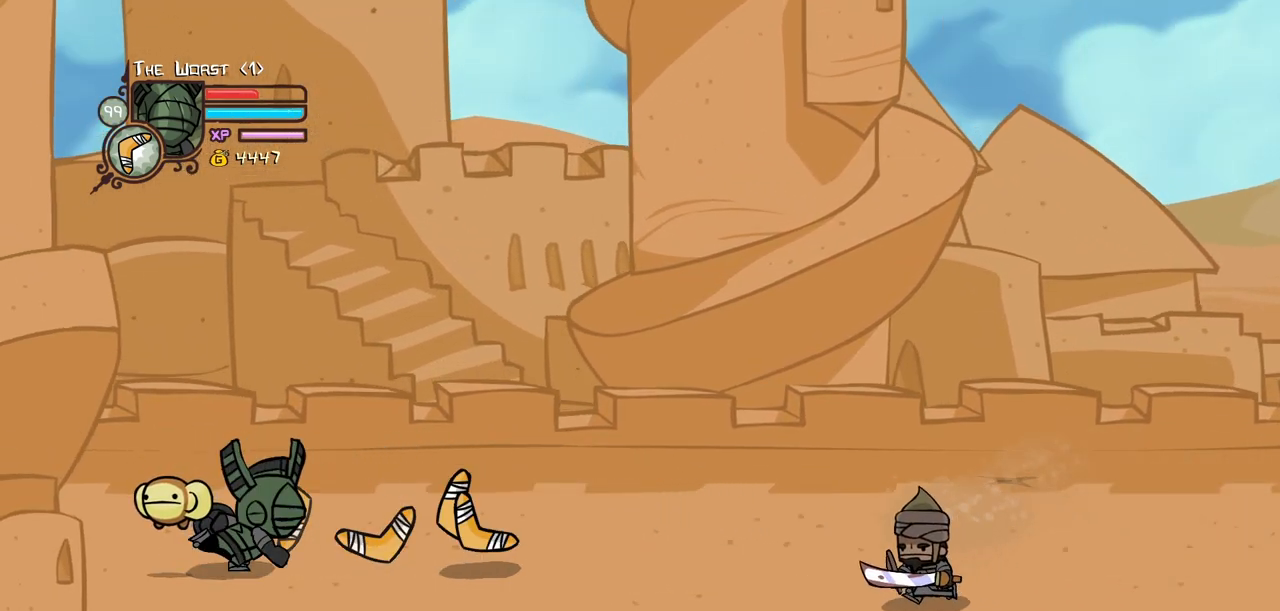
{"keys": ["right"], "events": [[34, "down", "down"], [217, "right", "down"], [350, "down", "up"], [400, "down", "down"], [450, "down", "up"]]}
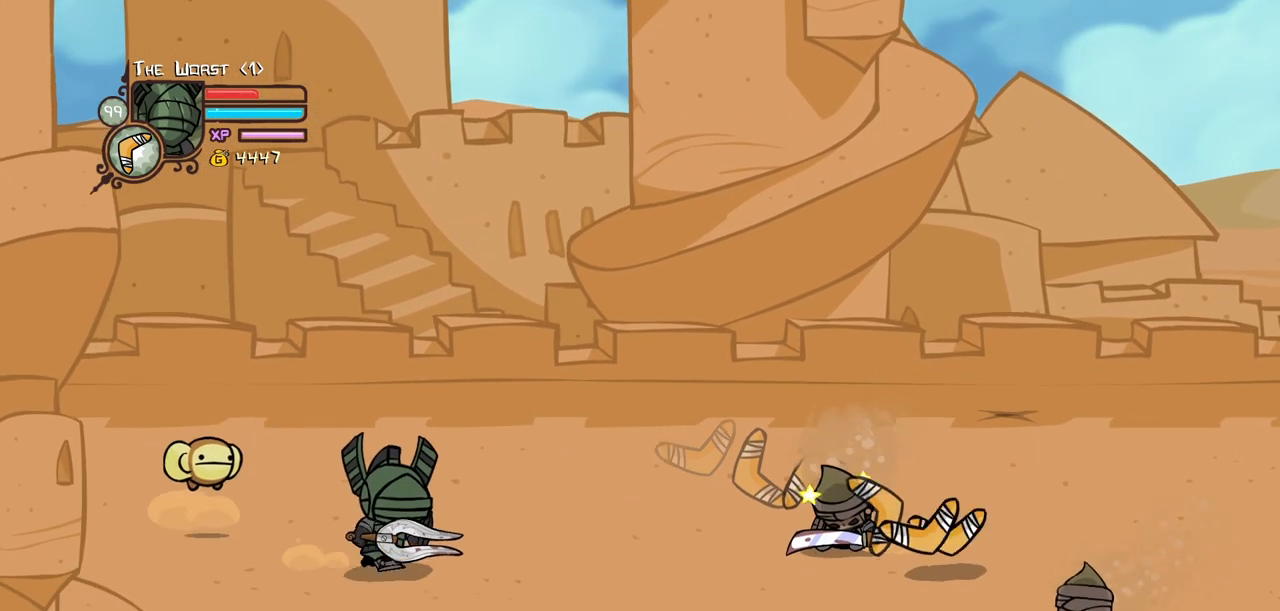
{"keys": ["jump", "right"], "events": [[467, "jump", "down"]]}
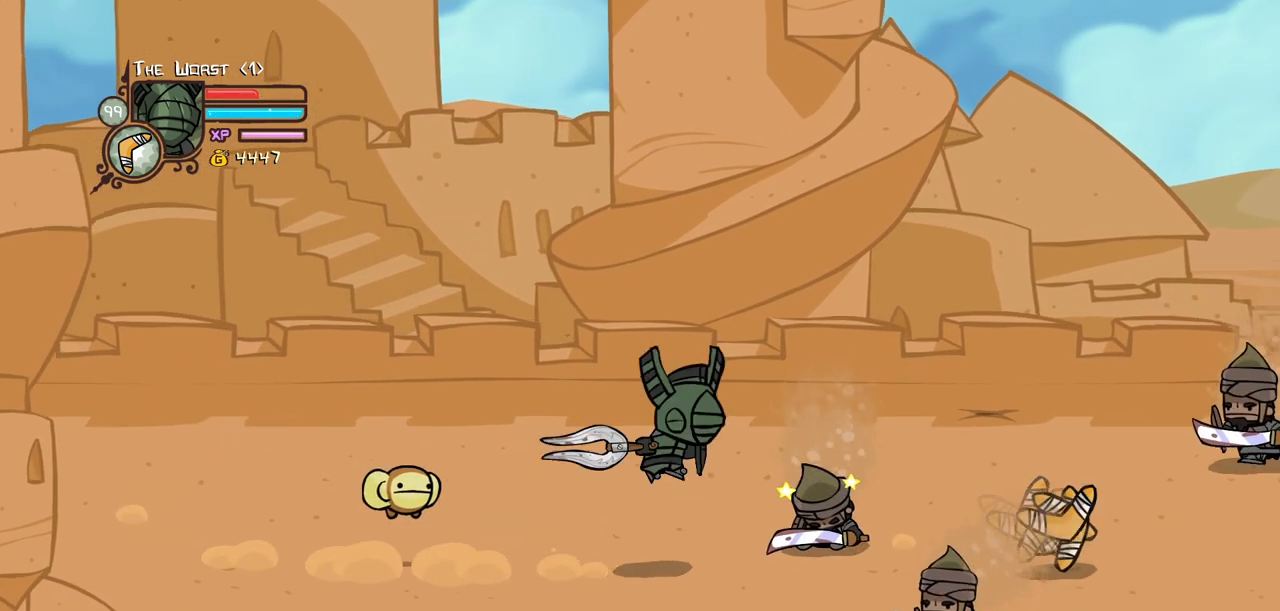
{"keys": ["light", "right"], "events": [[17, "light", "down"], [17, "up", "down"], [50, "up", "up"], [100, "jump", "up"], [100, "right", "up"], [150, "light", "up"], [200, "light", "down"], [250, "right", "down"], [334, "light", "up"], [434, "light", "down"]]}
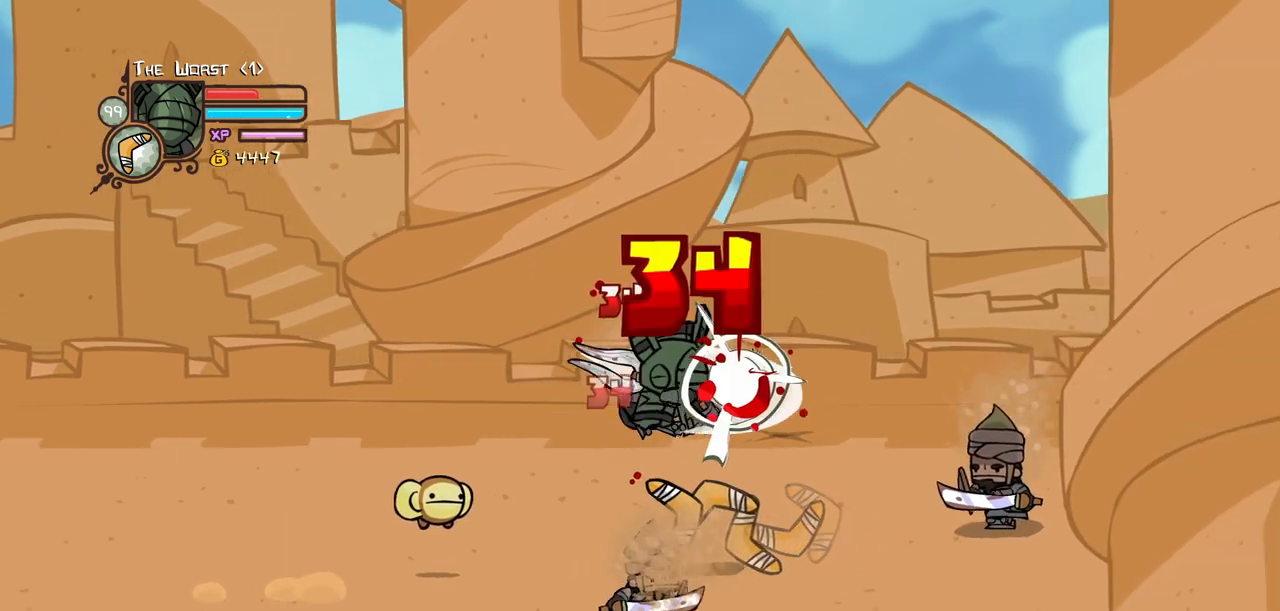
{"keys": ["heavy", "right"], "events": [[67, "light", "up"], [117, "light", "down"], [317, "heavy", "down"], [317, "light", "up"]]}
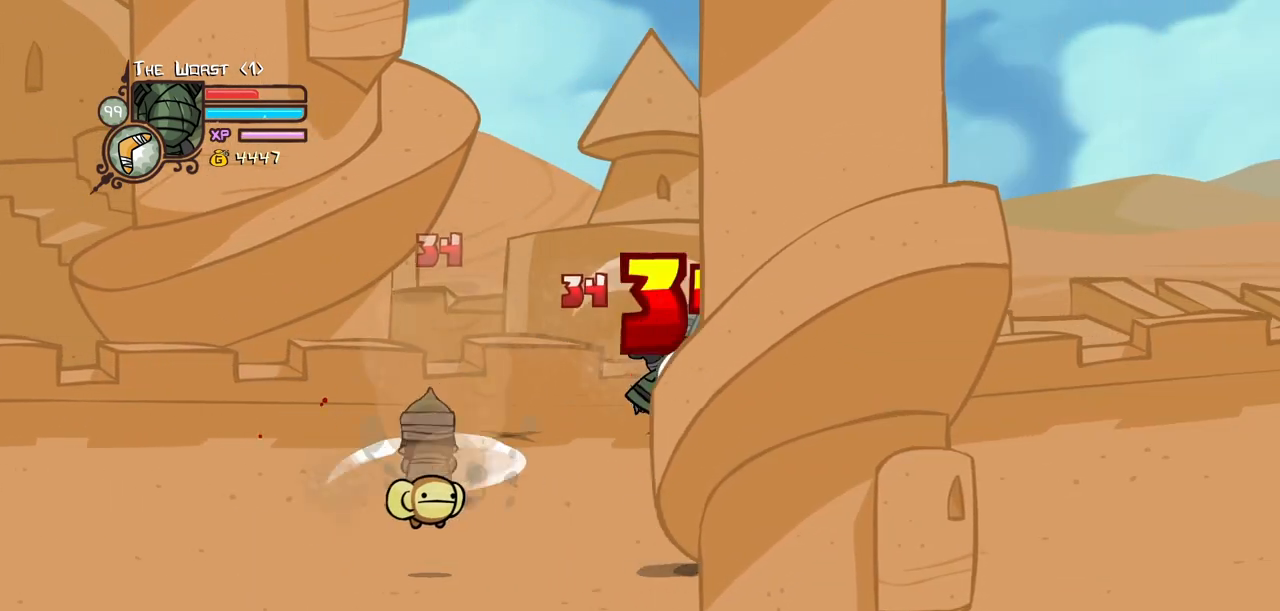
{"keys": ["left", "light"], "events": [[134, "heavy", "up"], [234, "left", "down"], [234, "light", "down"], [284, "right", "up"], [317, "left", "up"], [417, "left", "down"], [417, "light", "up"], [467, "light", "down"]]}
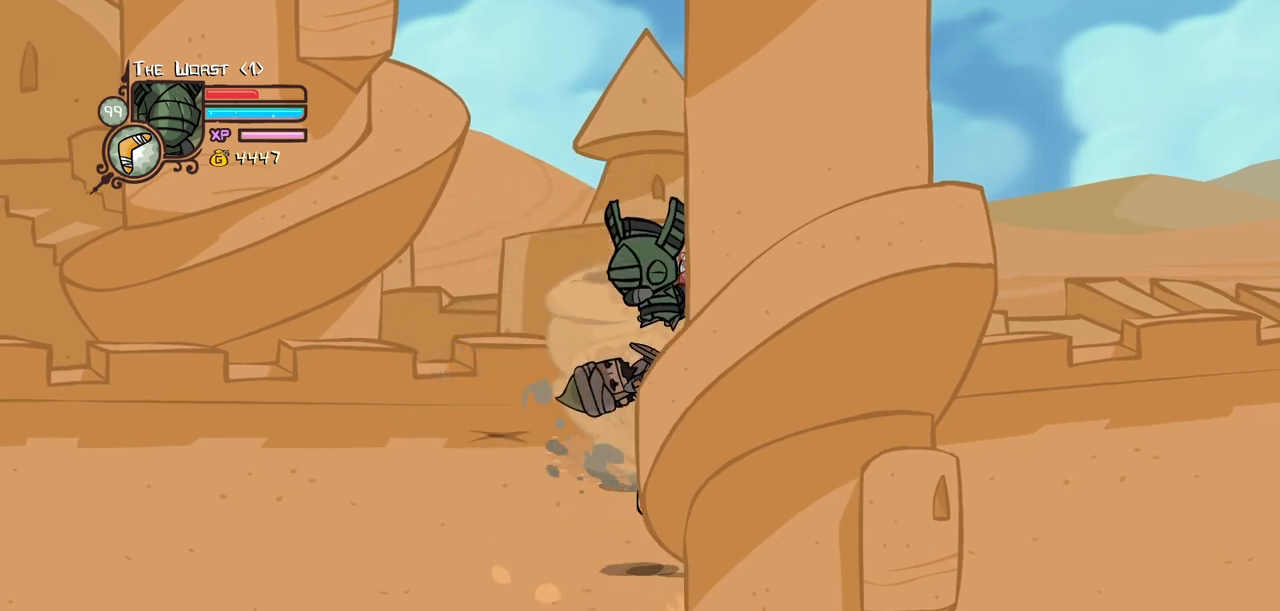
{"keys": ["left", "light"], "events": [[100, "light", "up"], [150, "light", "down"], [334, "light", "up"], [384, "light", "down"]]}
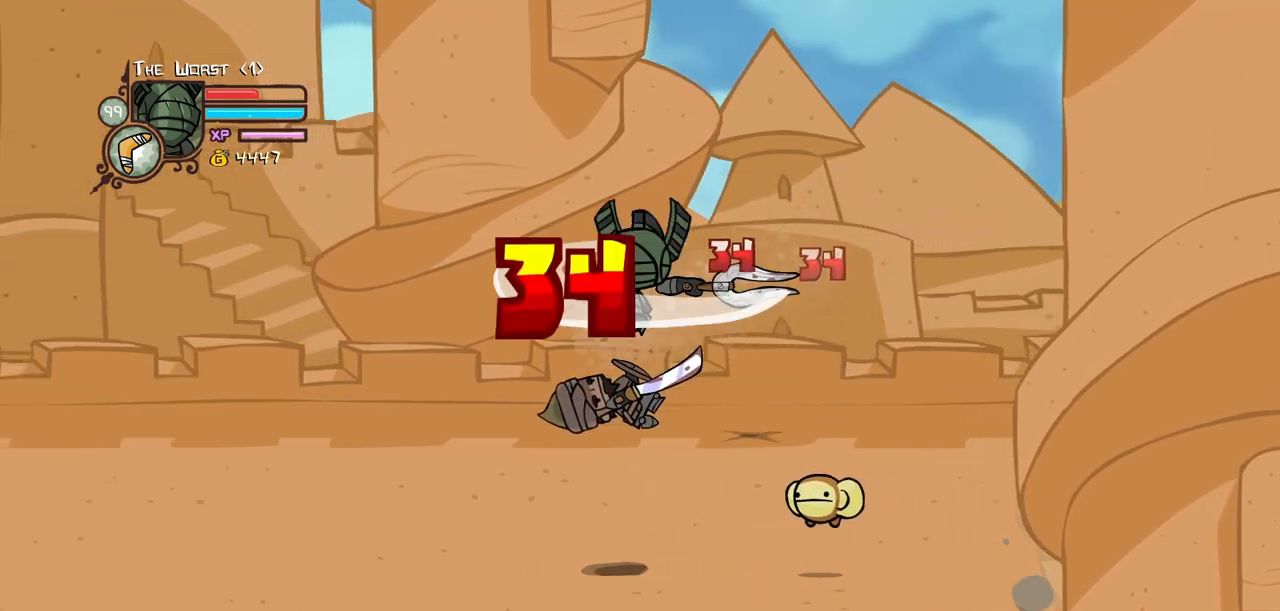
{"keys": ["left"], "events": [[67, "left", "up"], [67, "light", "up"], [117, "left", "down"], [117, "light", "down"], [267, "light", "up"], [300, "light", "down"], [500, "light", "up"]]}
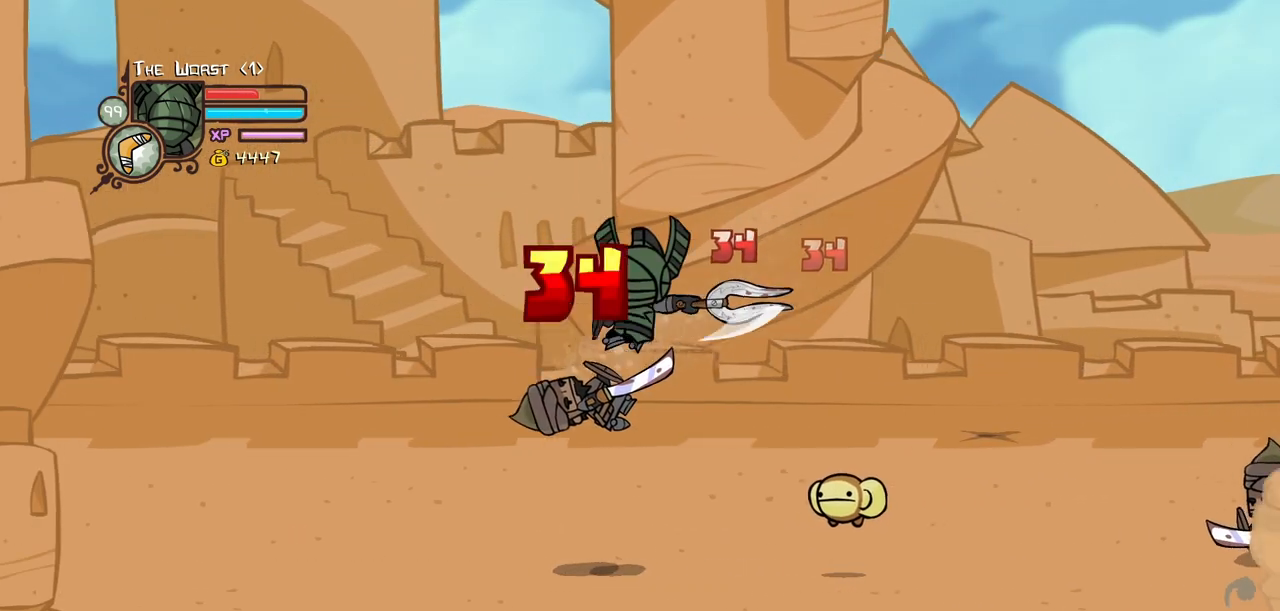
{"keys": ["left"], "events": [[50, "light", "down"], [234, "light", "up"], [284, "light", "down"], [467, "light", "up"]]}